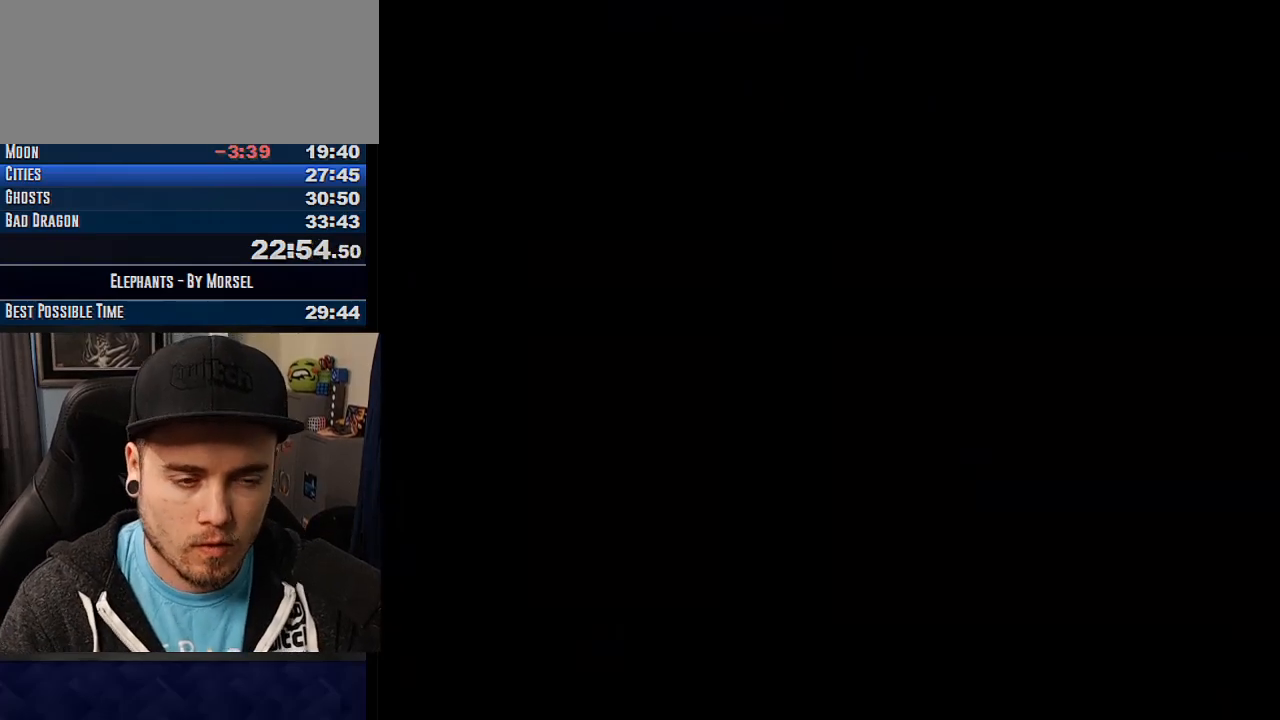
Gameplay with a controller (arcade stick); each line is a JSON object with the inputs held at the frame after it. "events" lists button and stick changes between this image and that frame as [ms after this image, input, new state], when the widget could be followed in between. Not read: B DPAD_DOWN DPAD_LEFT DPAD_RIGHT L3 R3 other_buttons.
{"buttons": ["CROSS"], "events": []}
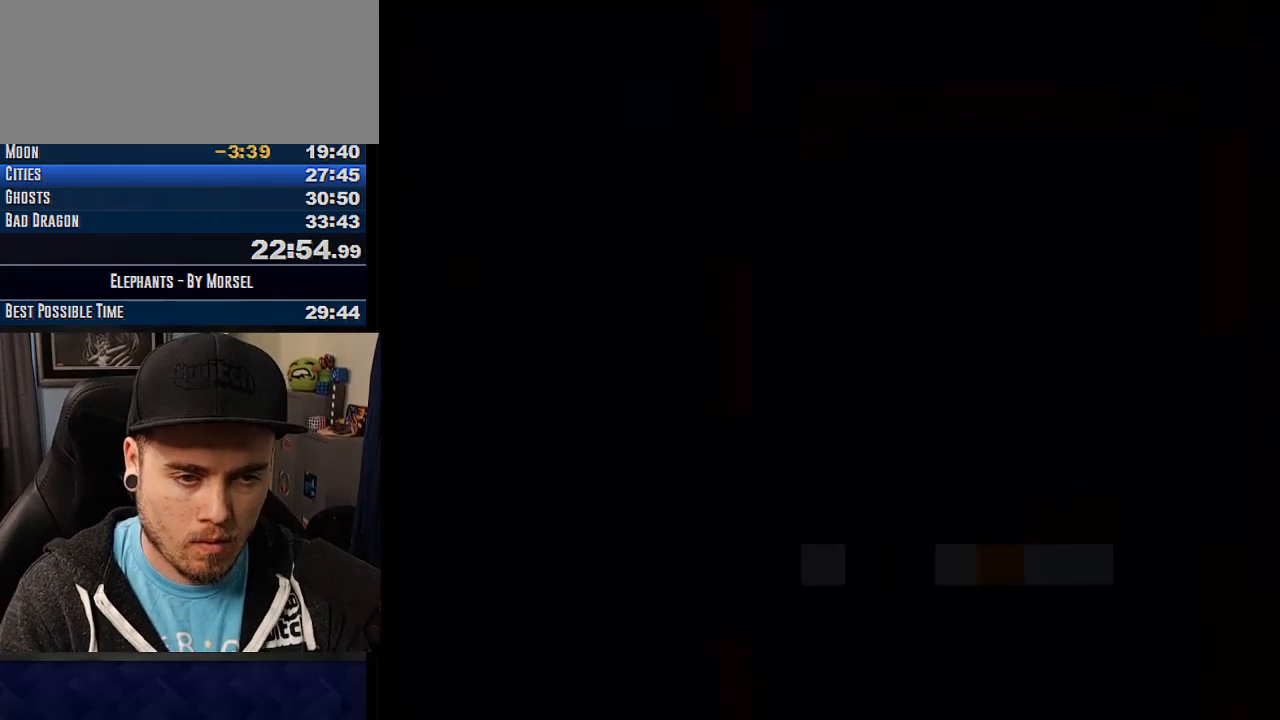
{"buttons": ["CROSS"], "events": []}
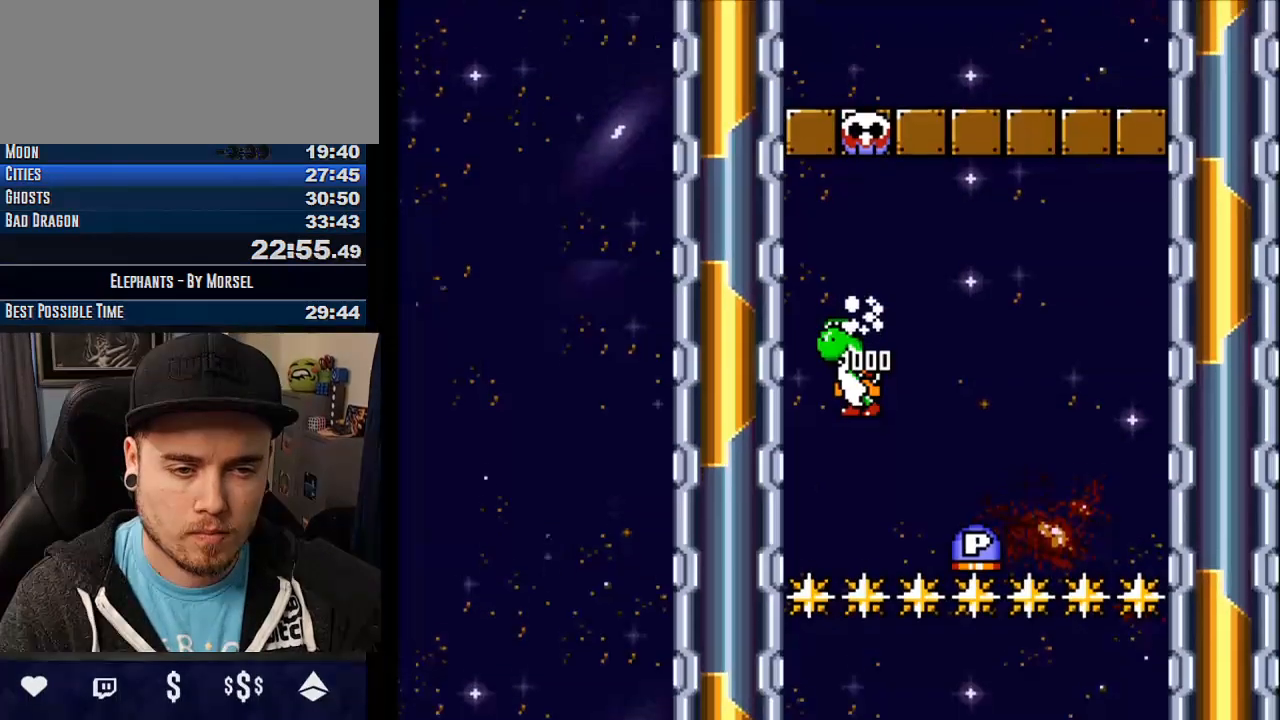
{"buttons": ["CROSS"], "events": []}
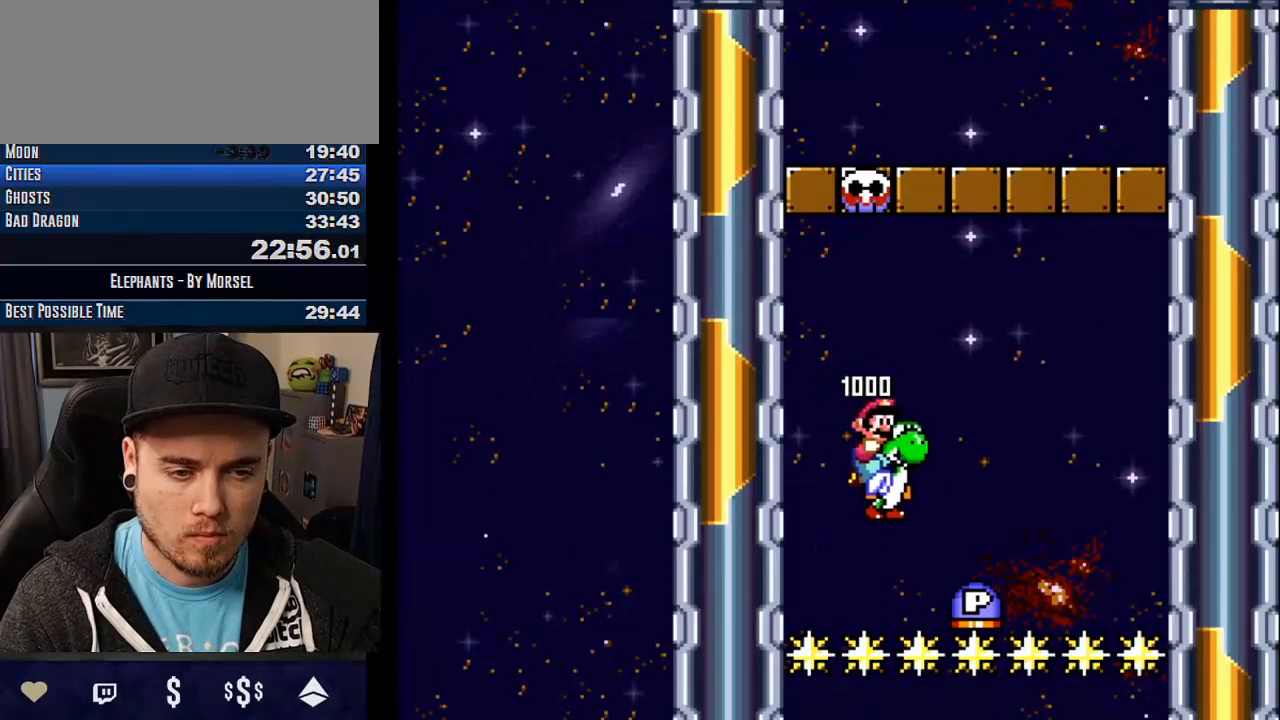
{"buttons": ["CROSS", "TRIANGLE"], "events": [[367, "TRIANGLE", "down"]]}
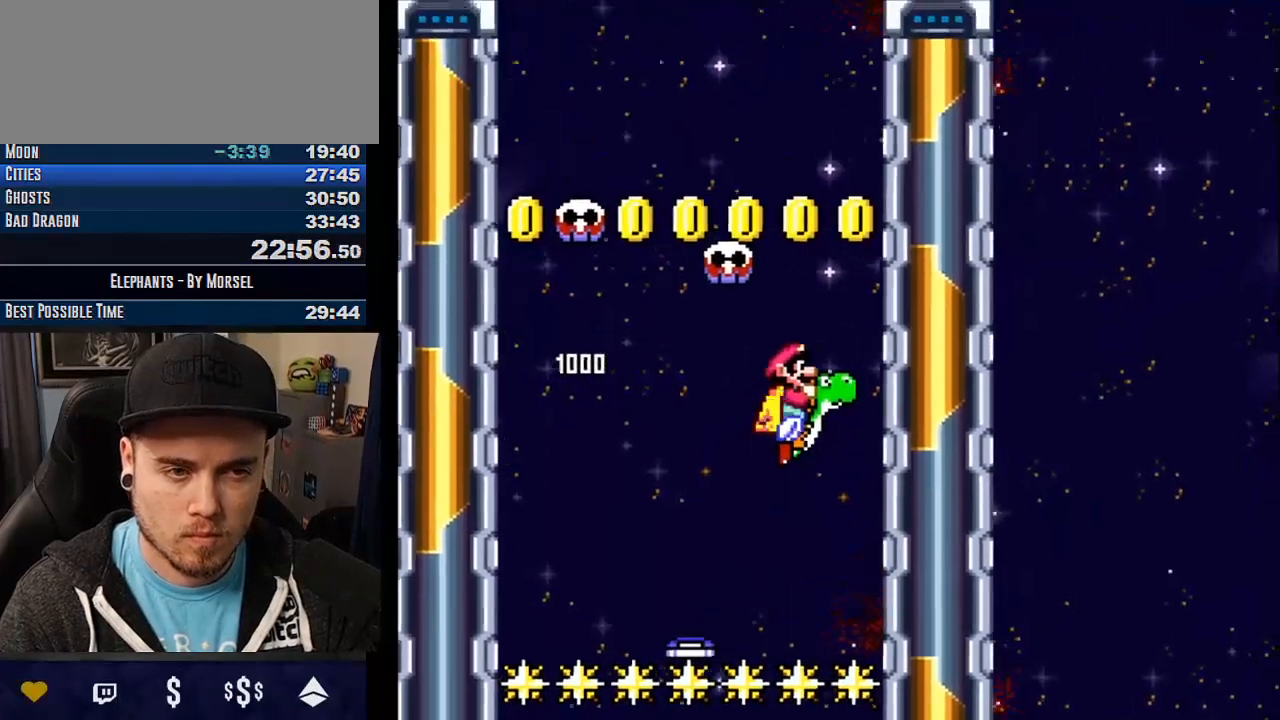
{"buttons": ["CROSS", "TRIANGLE"], "events": []}
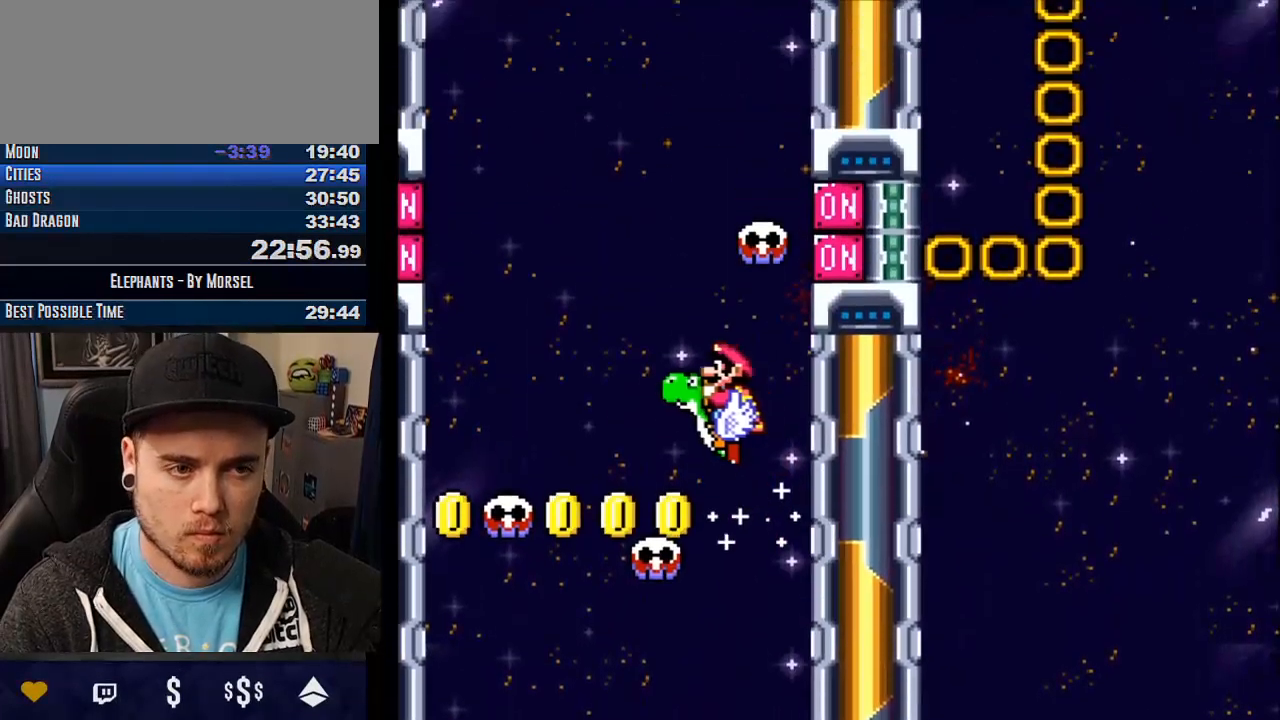
{"buttons": ["CROSS", "SQUARE", "TRIANGLE"], "events": [[500, "SQUARE", "down"]]}
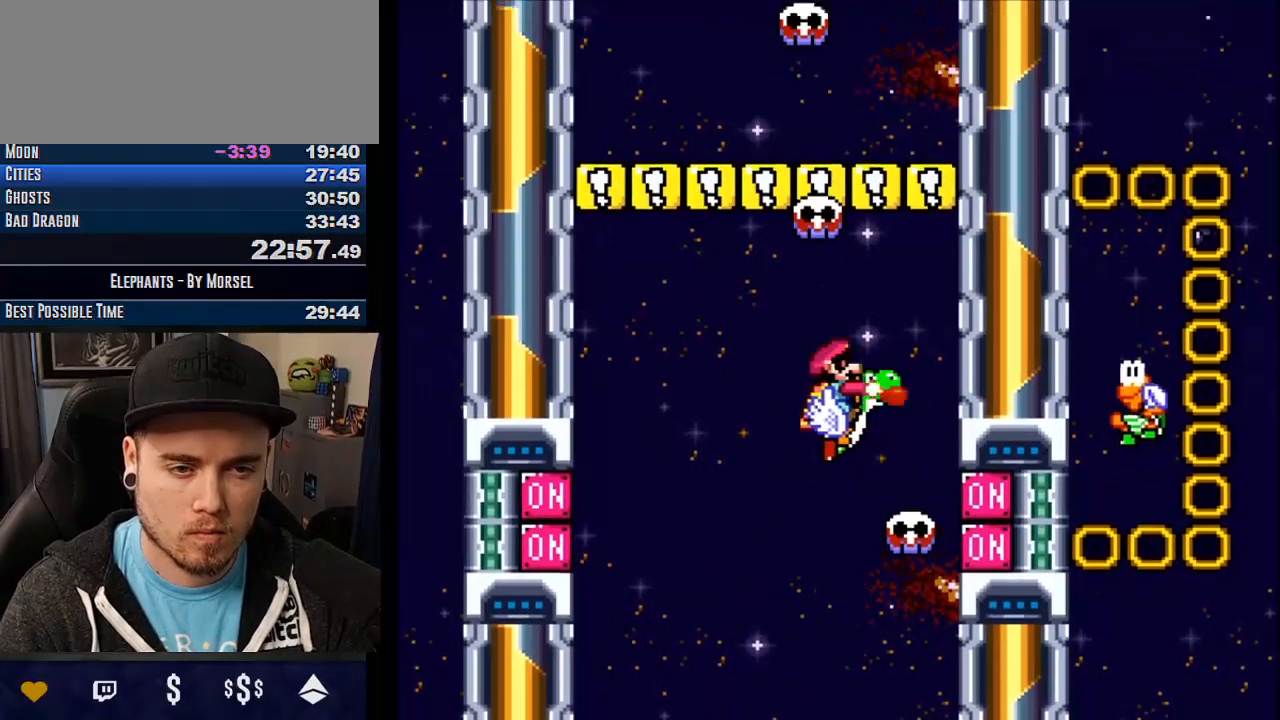
{"buttons": ["CROSS"], "events": [[383, "SQUARE", "up"], [383, "TRIANGLE", "up"]]}
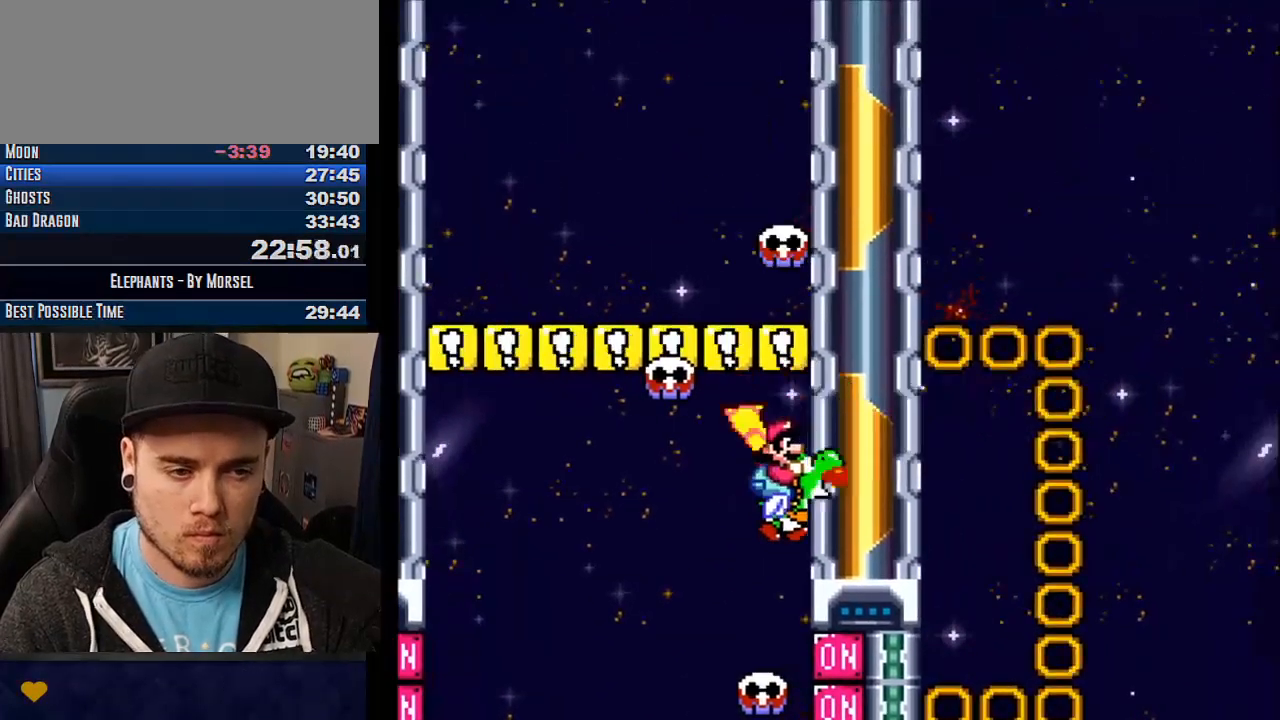
{"buttons": ["CROSS", "TRIANGLE"], "events": [[350, "SQUARE", "down"], [467, "SQUARE", "up"], [500, "TRIANGLE", "down"]]}
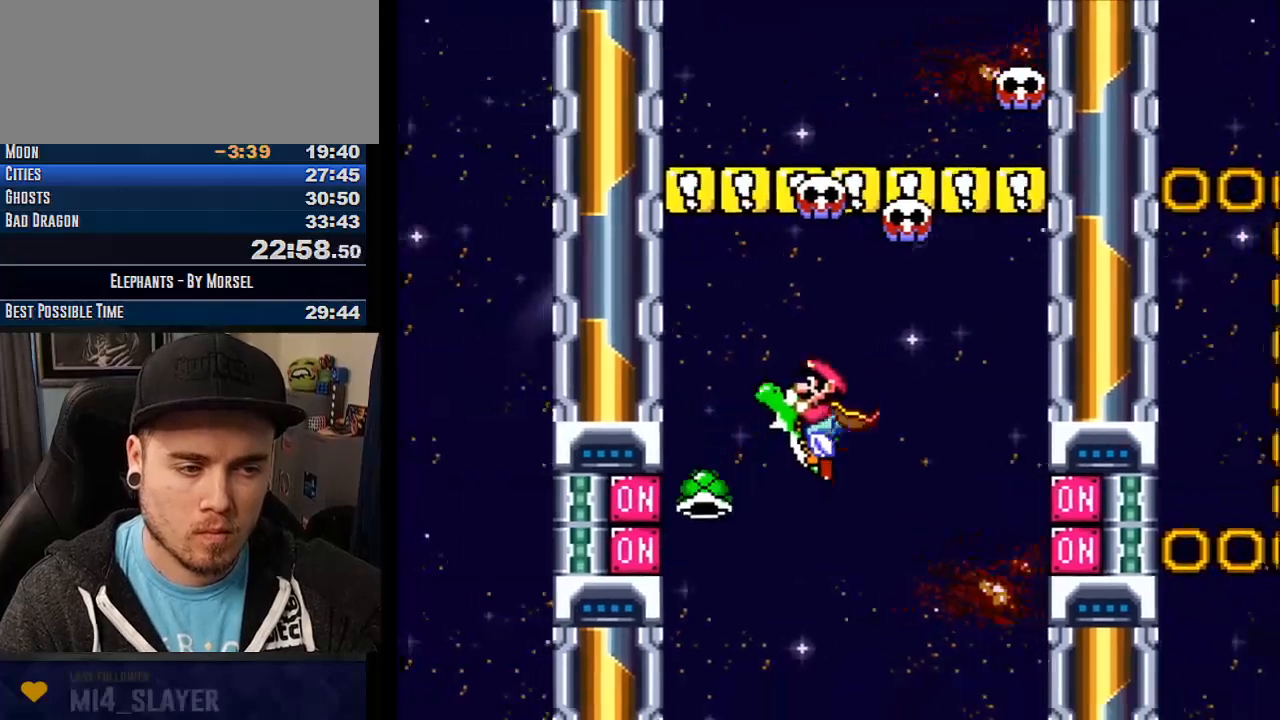
{"buttons": ["CROSS", "TRIANGLE"], "events": []}
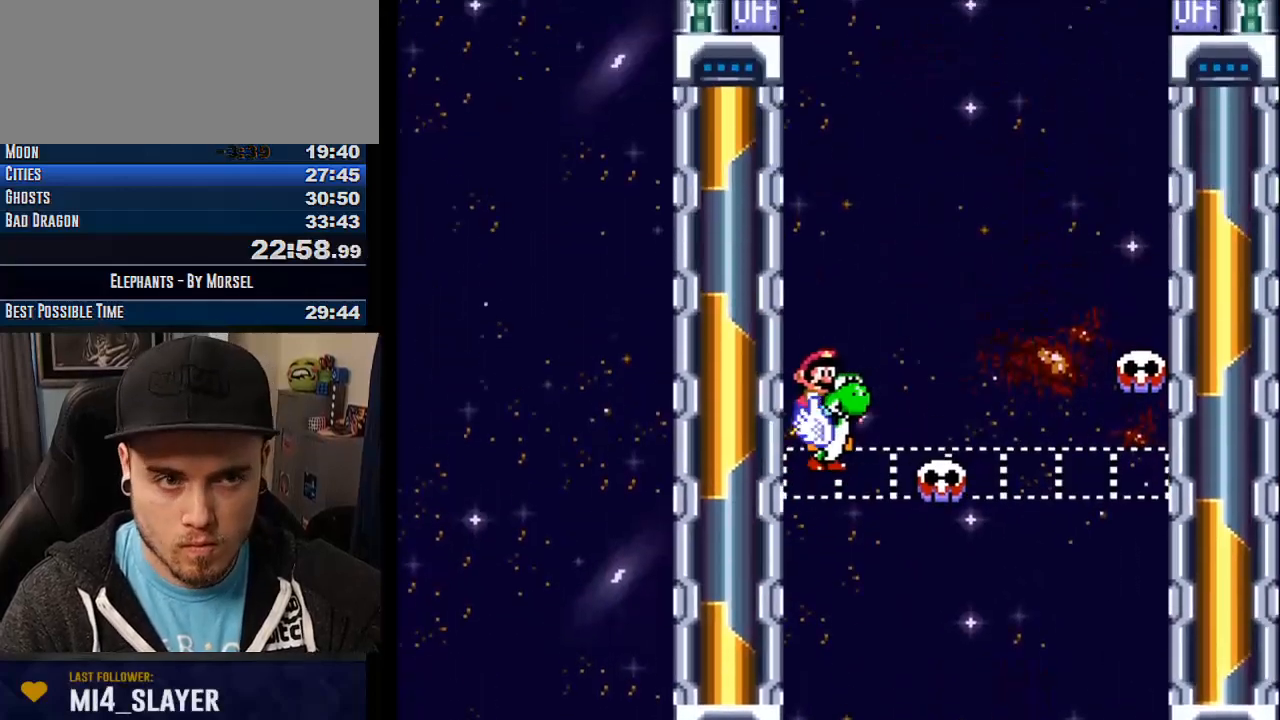
{"buttons": ["CROSS", "TRIANGLE"], "events": []}
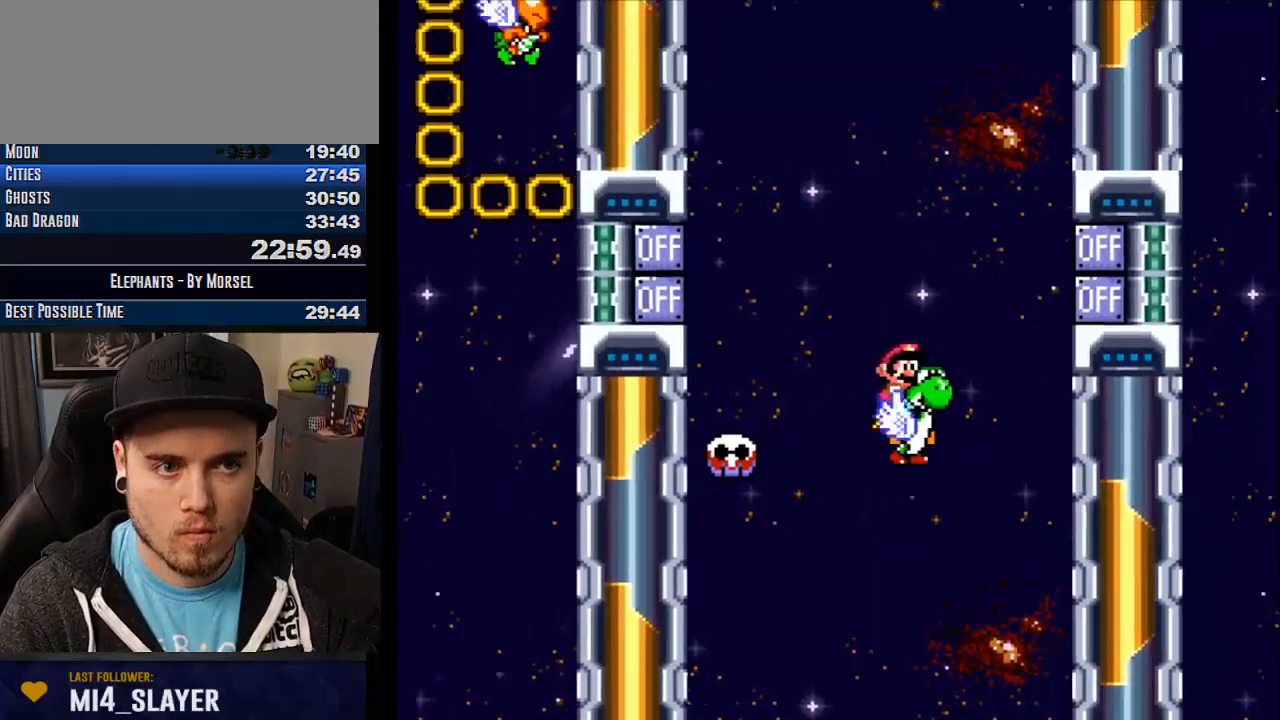
{"buttons": ["CROSS", "SQUARE", "TRIANGLE"], "events": [[500, "SQUARE", "down"]]}
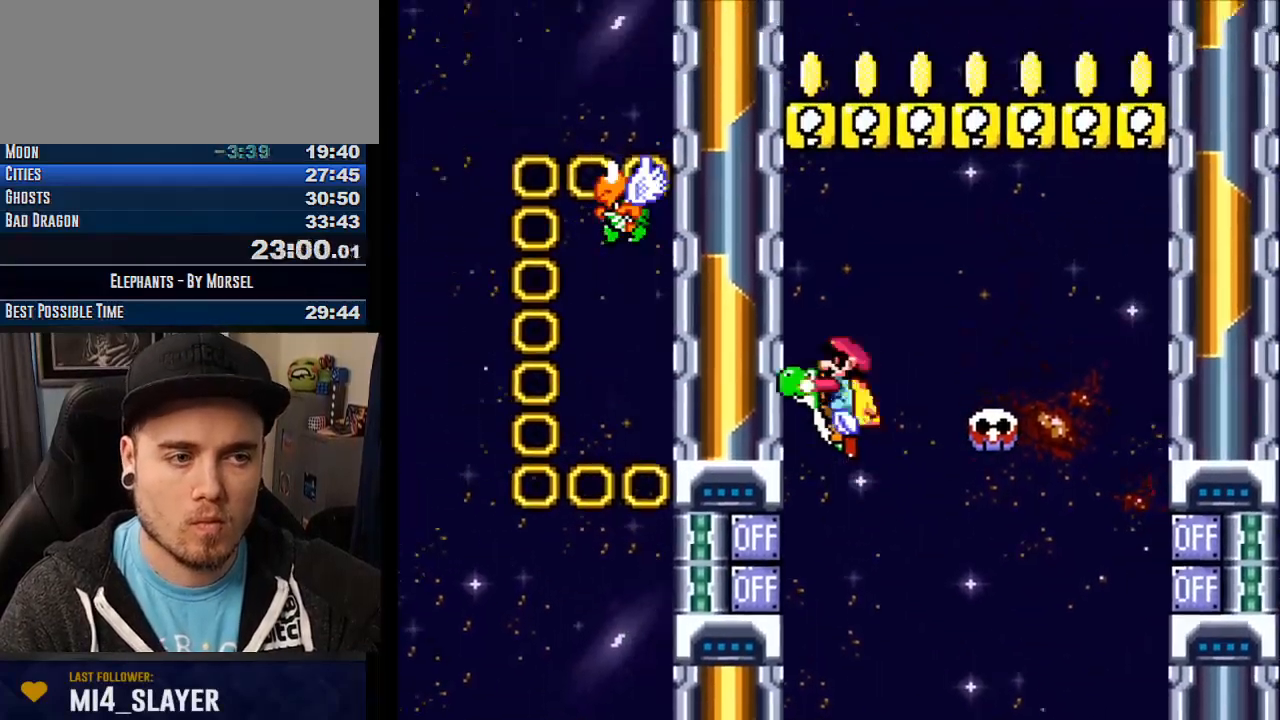
{"buttons": ["CROSS"], "events": [[367, "SQUARE", "up"], [367, "TRIANGLE", "up"]]}
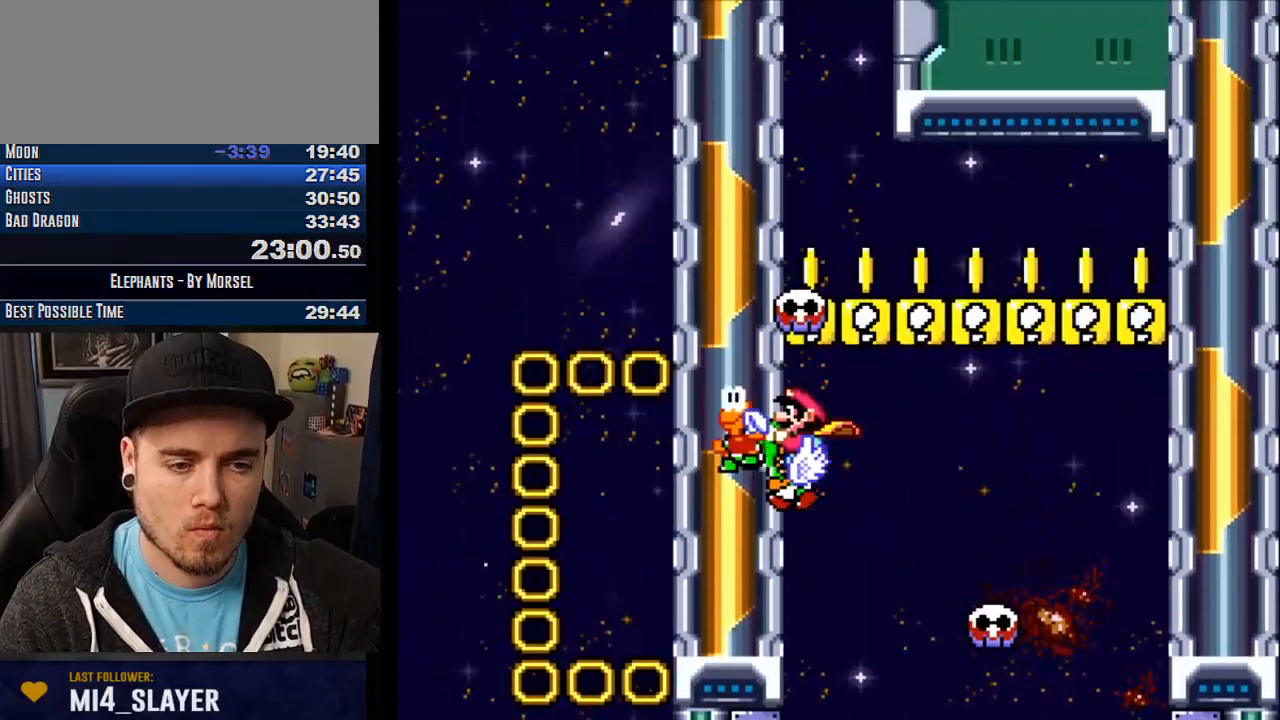
{"buttons": ["CROSS", "SQUARE"], "events": [[500, "SQUARE", "down"]]}
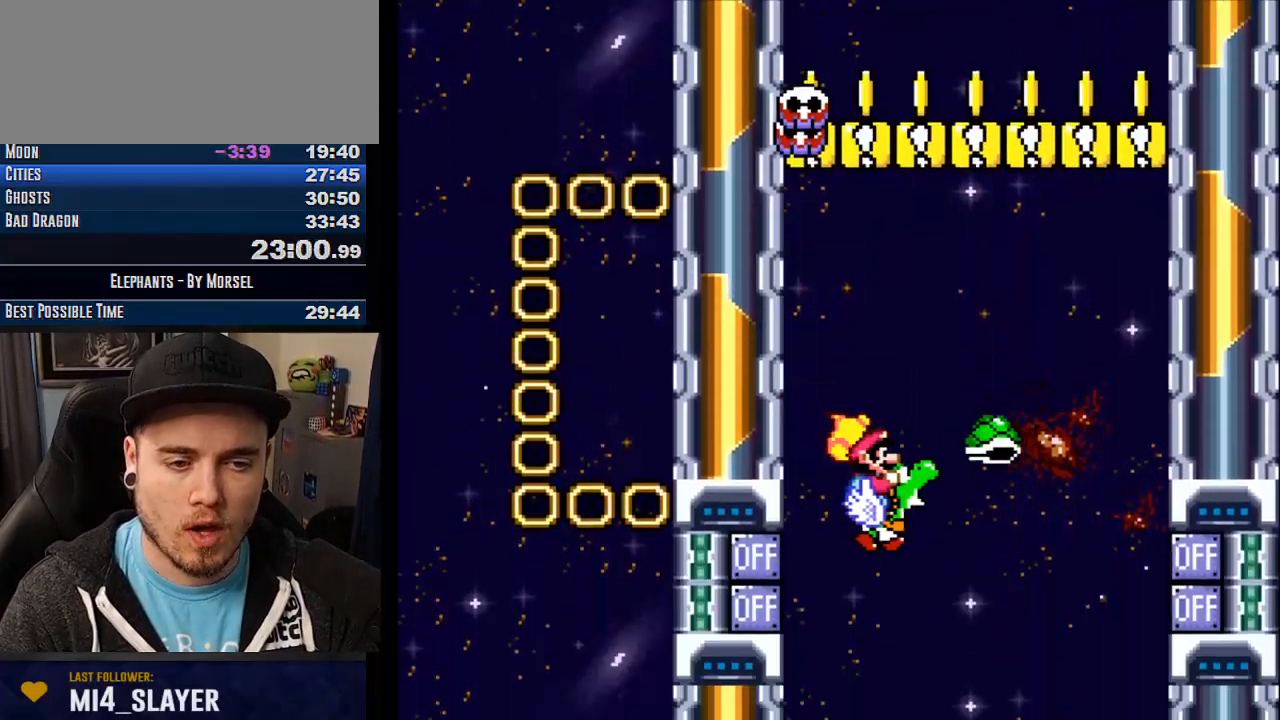
{"buttons": ["CROSS", "TRIANGLE"], "events": [[67, "SQUARE", "up"], [150, "TRIANGLE", "down"]]}
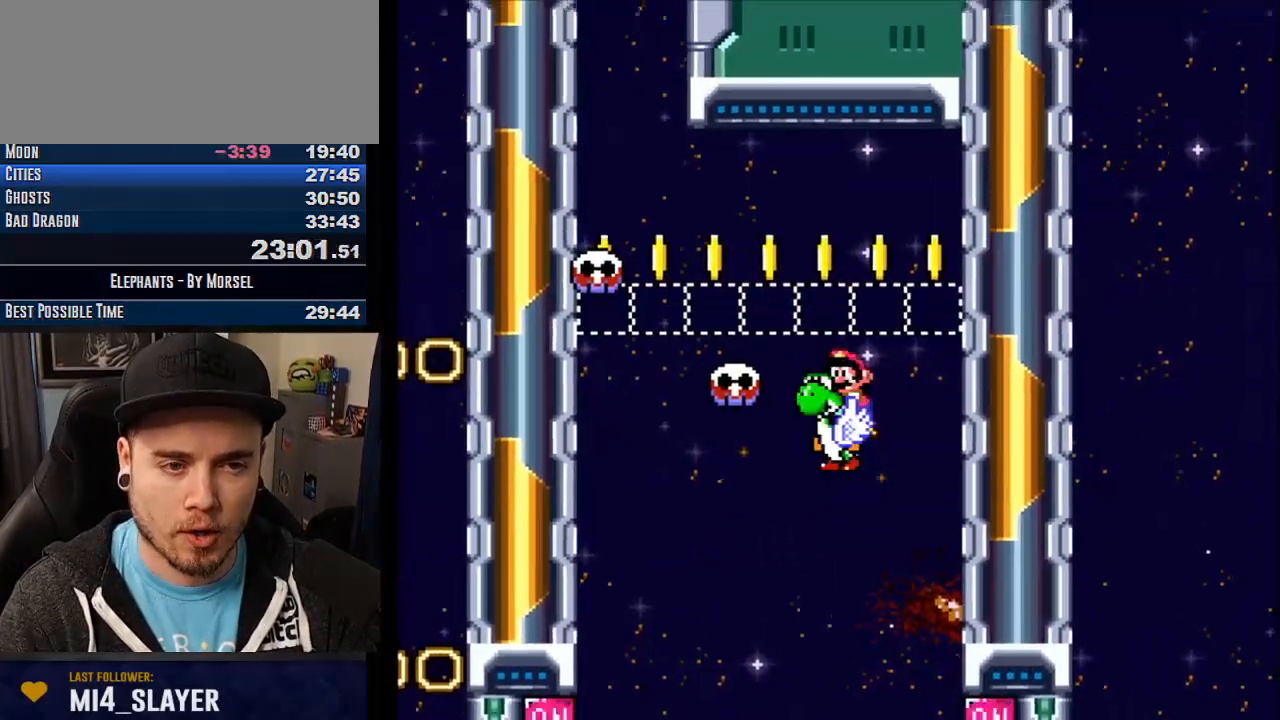
{"buttons": ["CROSS"], "events": [[400, "TRIANGLE", "up"]]}
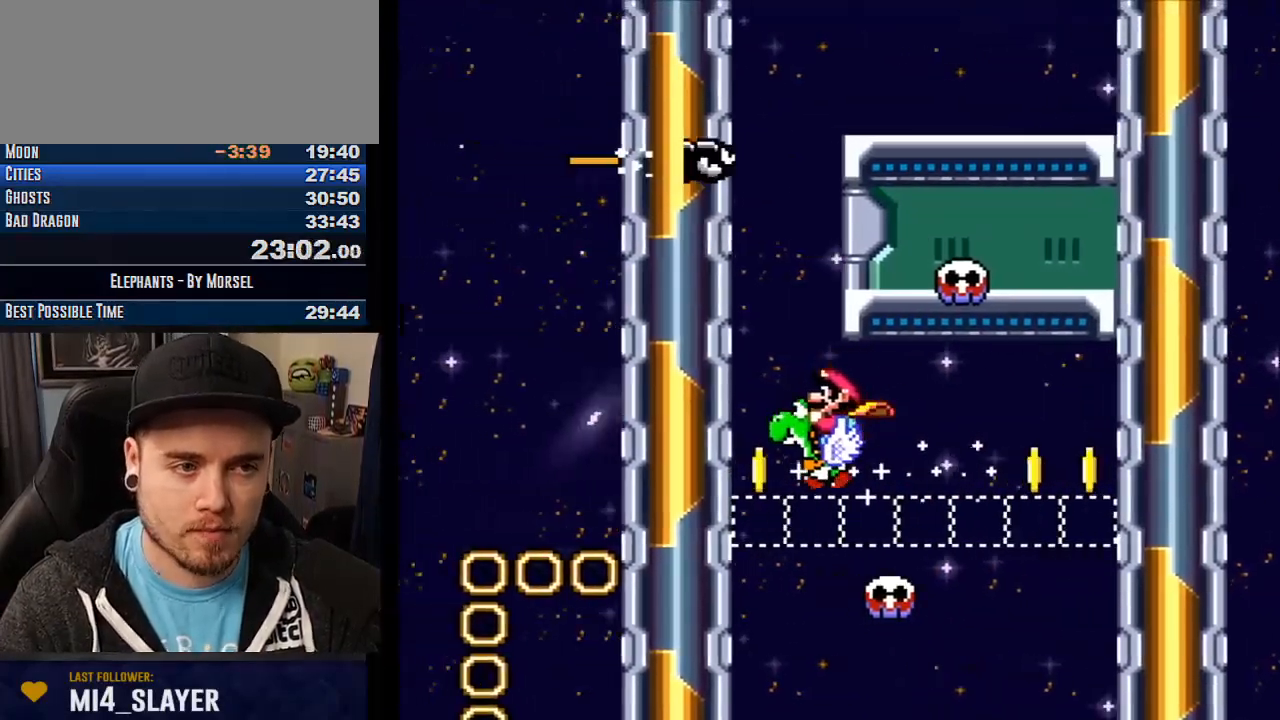
{"buttons": ["CROSS"], "events": [[133, "TRIANGLE", "down"], [367, "TRIANGLE", "up"]]}
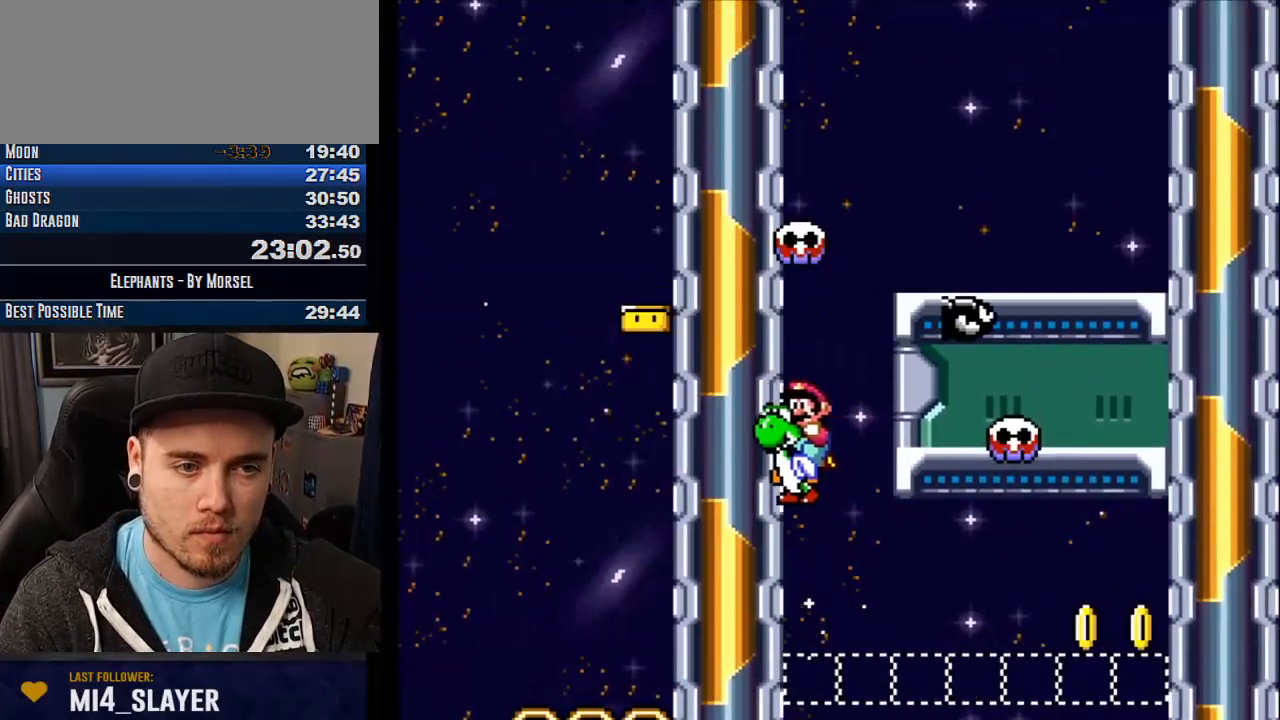
{"buttons": ["CROSS", "TRIANGLE"], "events": [[133, "TRIANGLE", "down"]]}
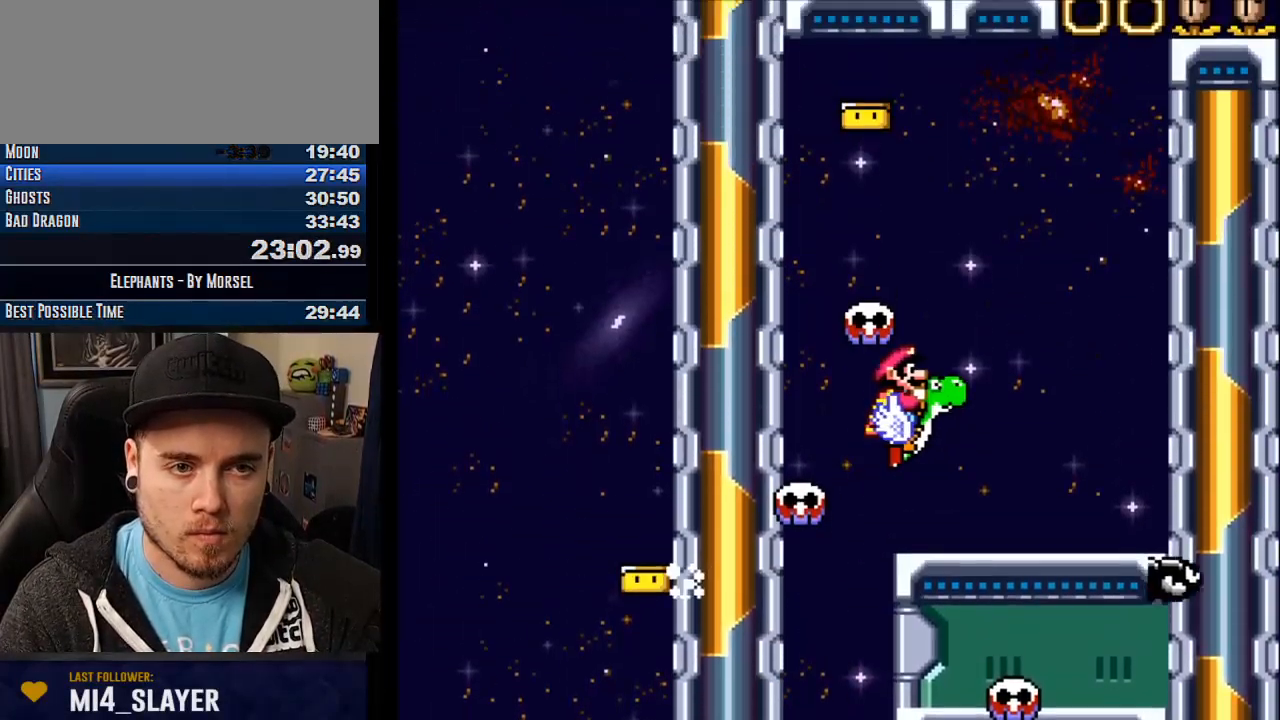
{"buttons": ["CROSS"], "events": [[400, "TRIANGLE", "up"]]}
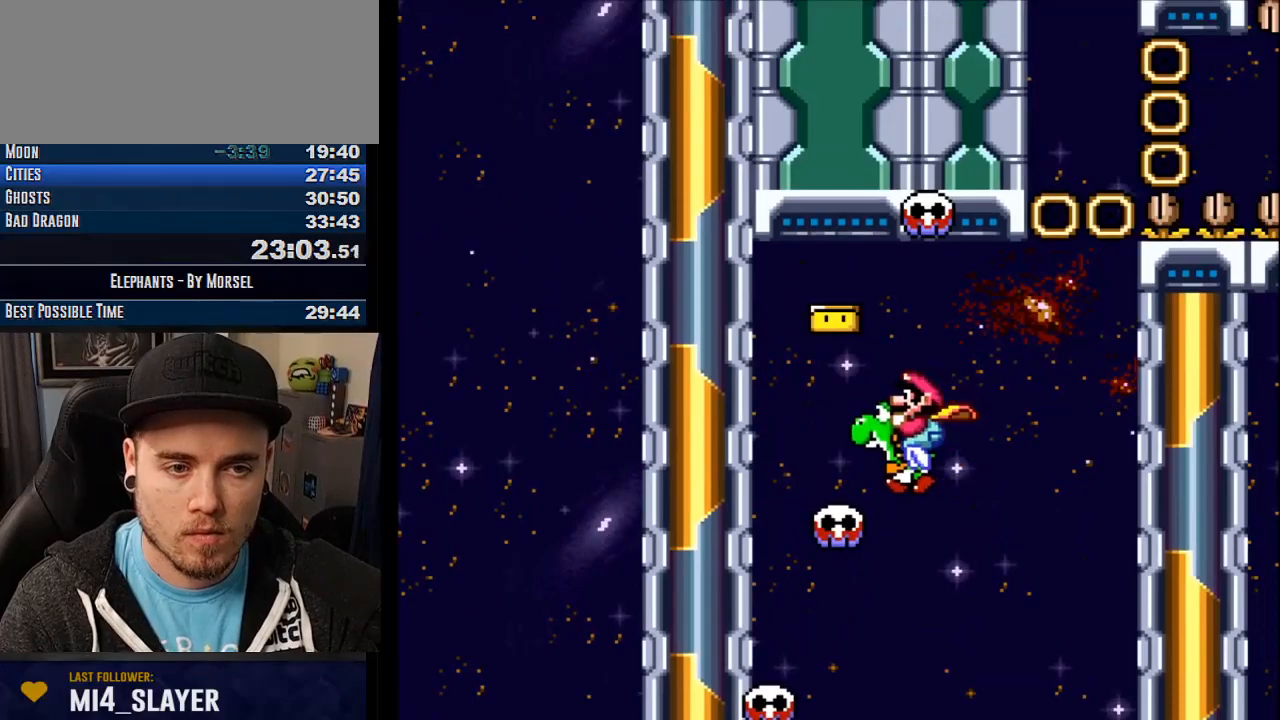
{"buttons": ["CROSS"], "events": [[267, "TRIANGLE", "down"], [333, "TRIANGLE", "up"]]}
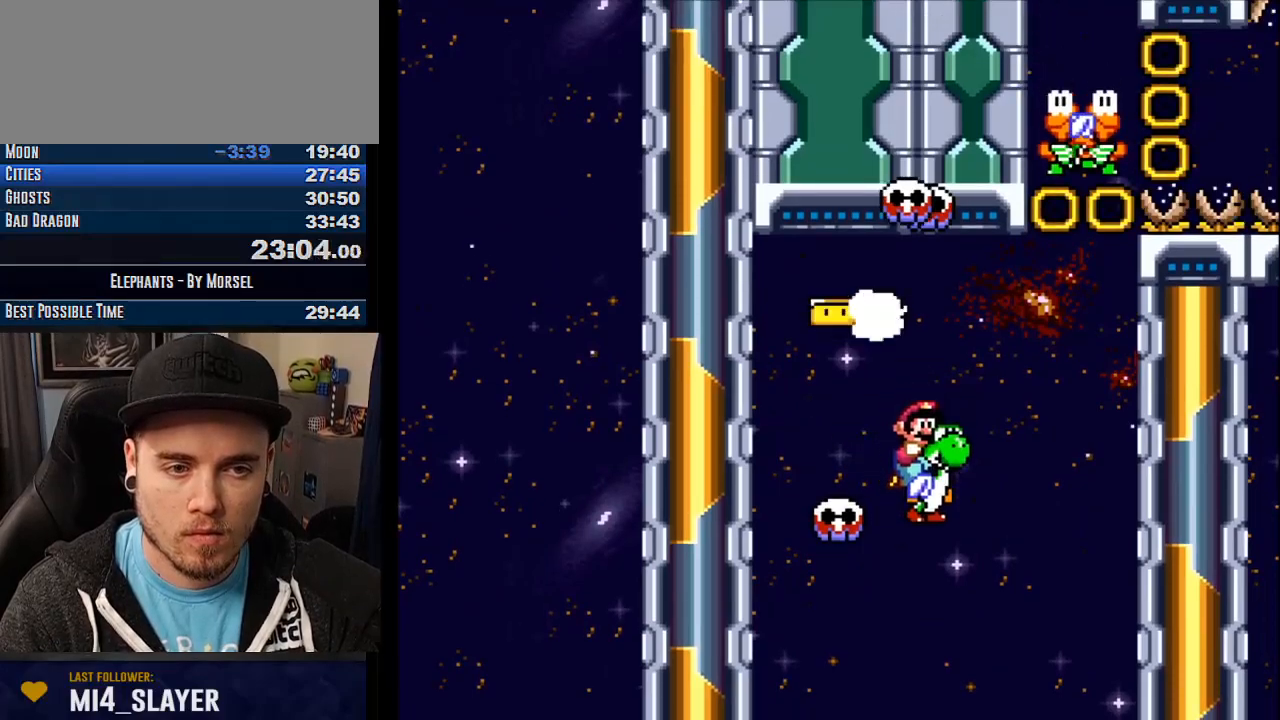
{"buttons": ["CROSS"], "events": [[150, "TRIANGLE", "down"], [267, "TRIANGLE", "up"]]}
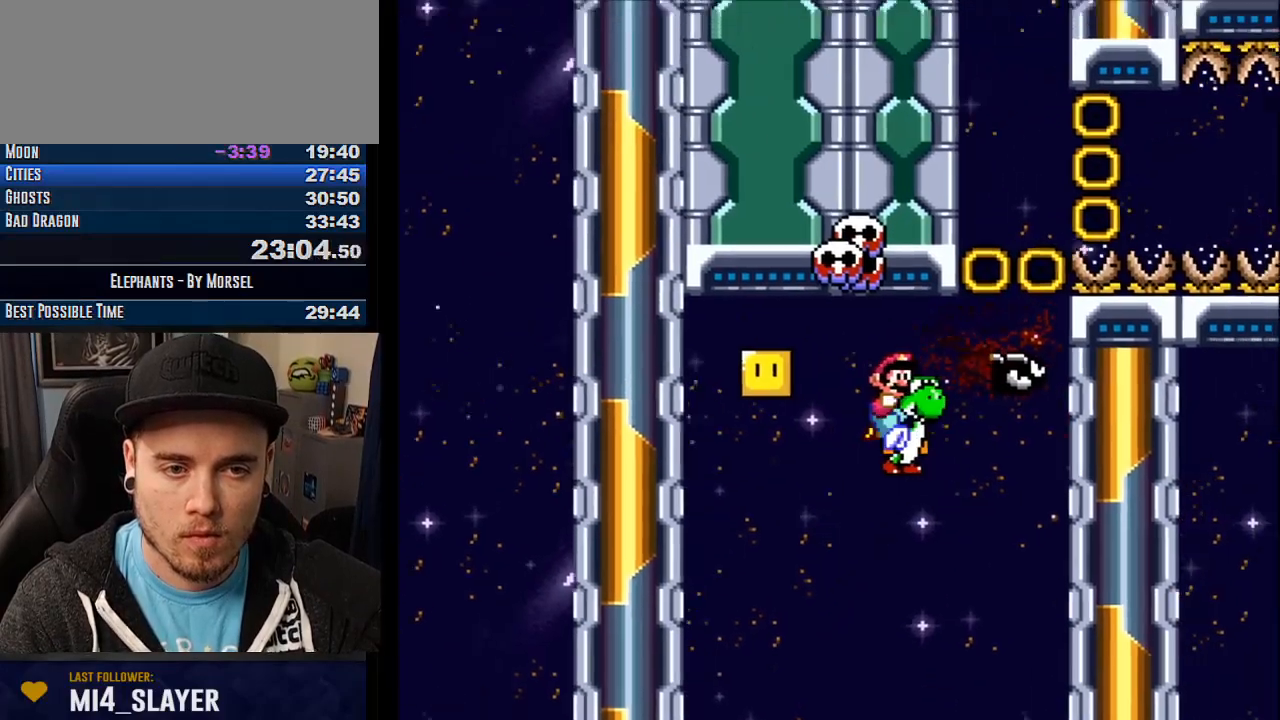
{"buttons": ["CROSS", "TRIANGLE"], "events": [[33, "TRIANGLE", "down"], [183, "TRIANGLE", "up"], [317, "TRIANGLE", "down"]]}
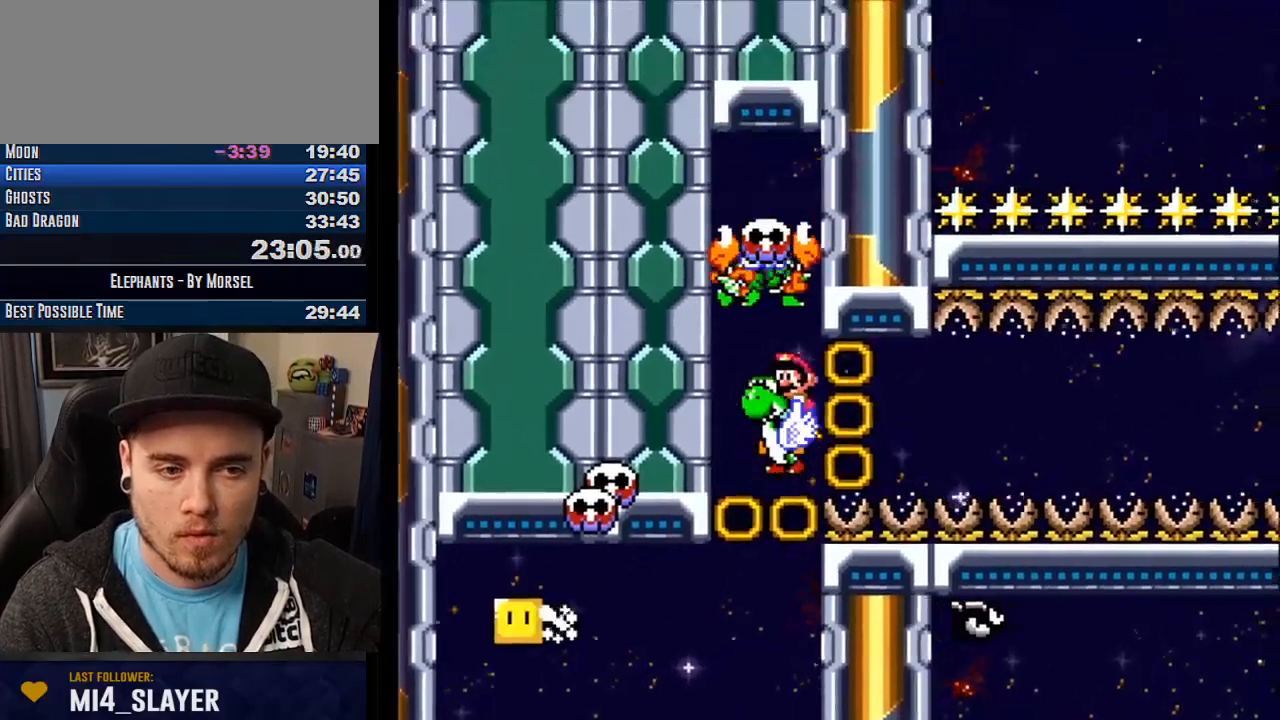
{"buttons": ["CROSS"], "events": [[67, "TRIANGLE", "up"]]}
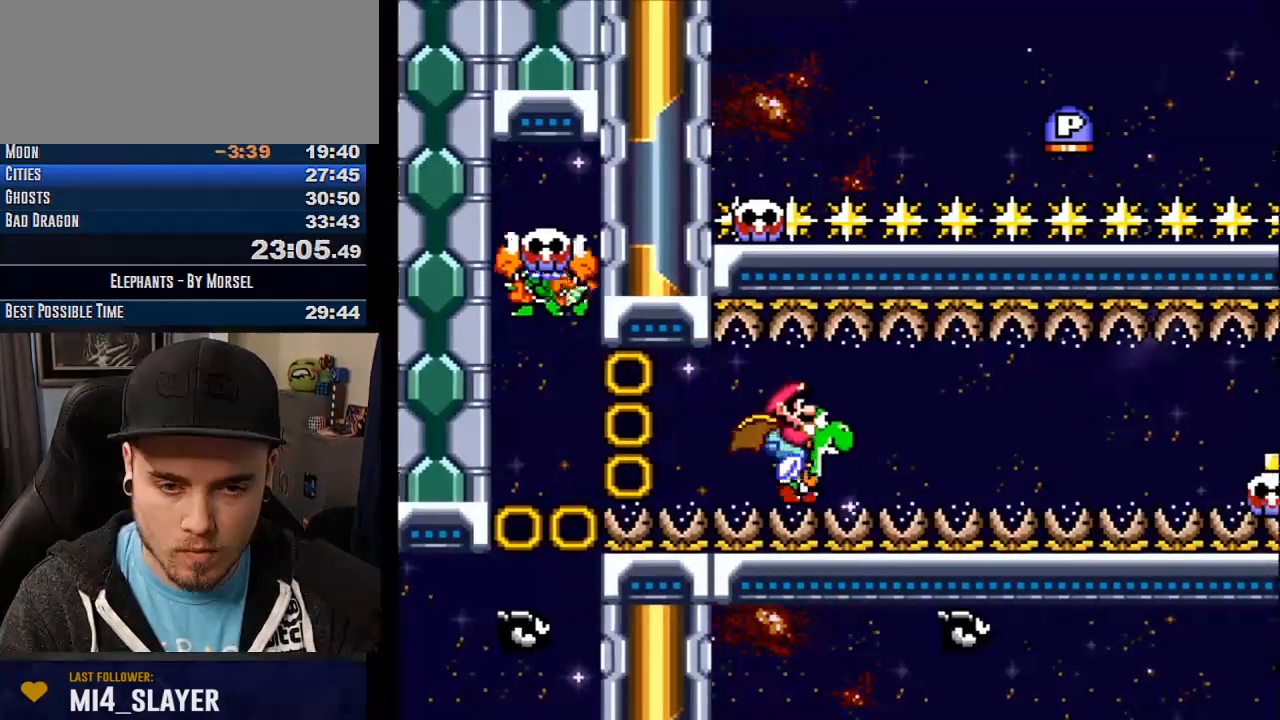
{"buttons": ["CROSS"], "events": []}
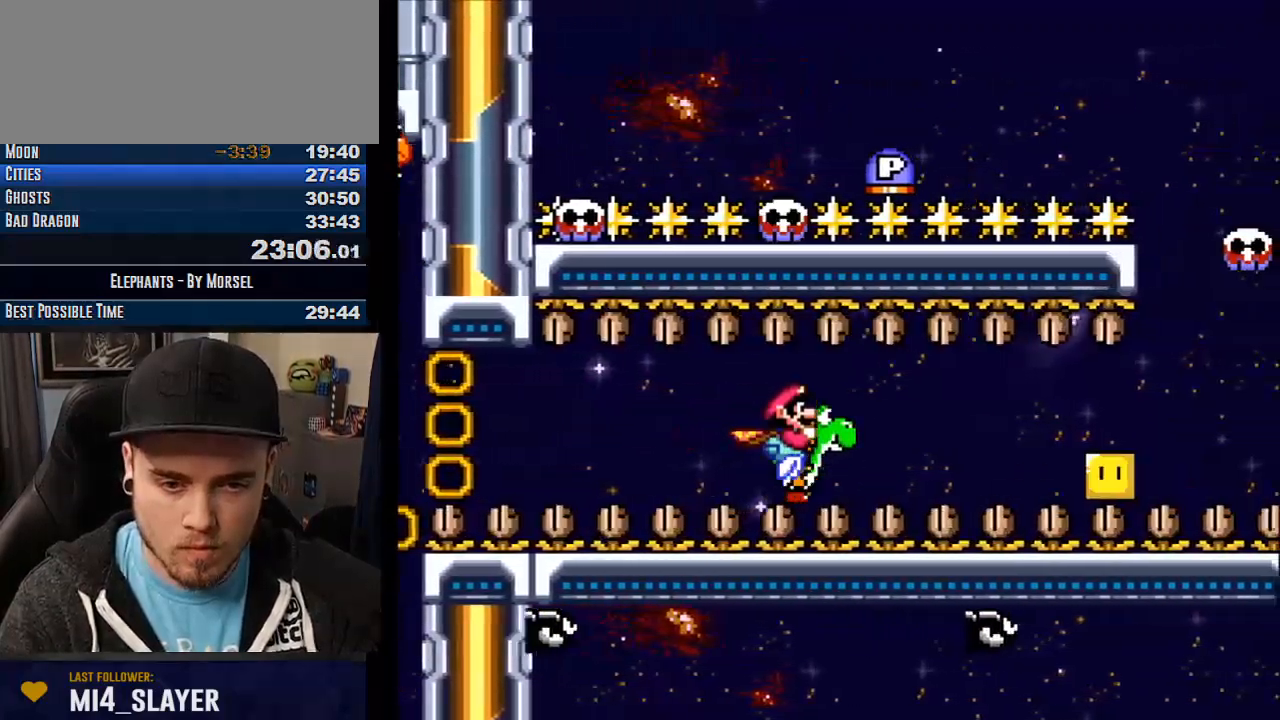
{"buttons": ["CROSS"], "events": [[233, "SQUARE", "down"], [333, "SQUARE", "up"]]}
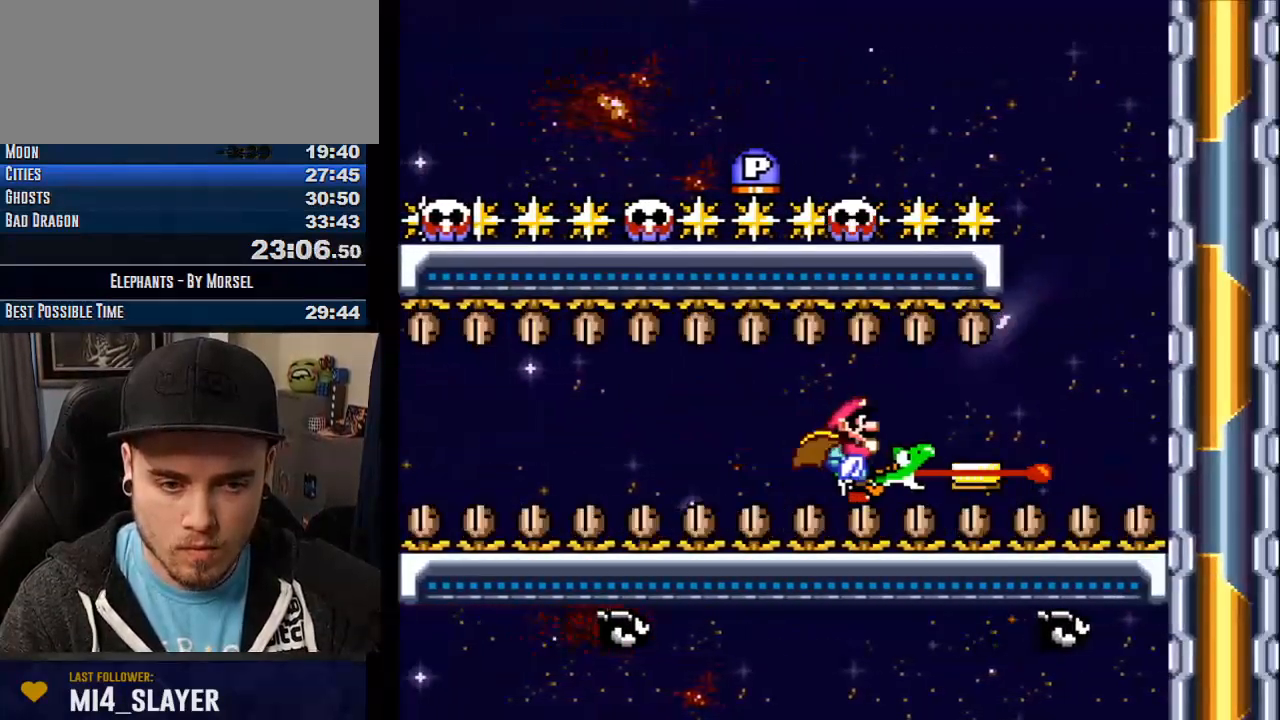
{"buttons": ["CROSS", "TRIANGLE"], "events": [[367, "TRIANGLE", "down"]]}
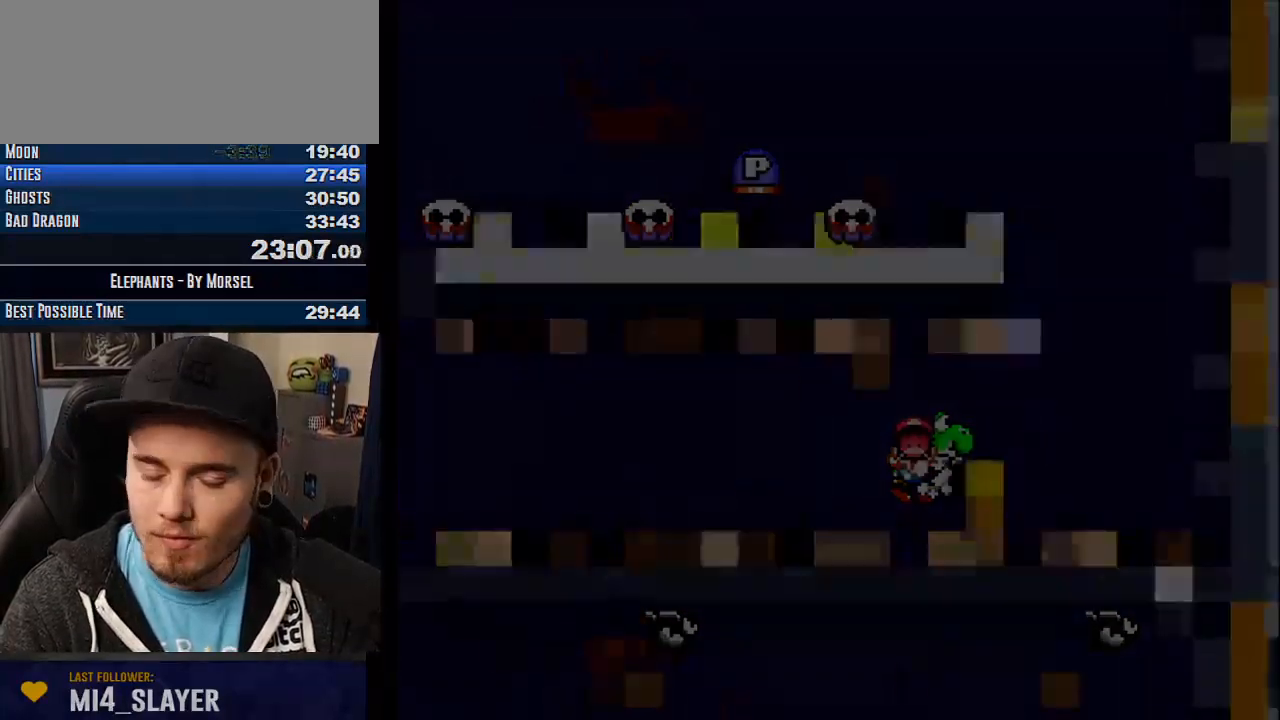
{"buttons": ["CROSS"], "events": [[350, "TRIANGLE", "up"]]}
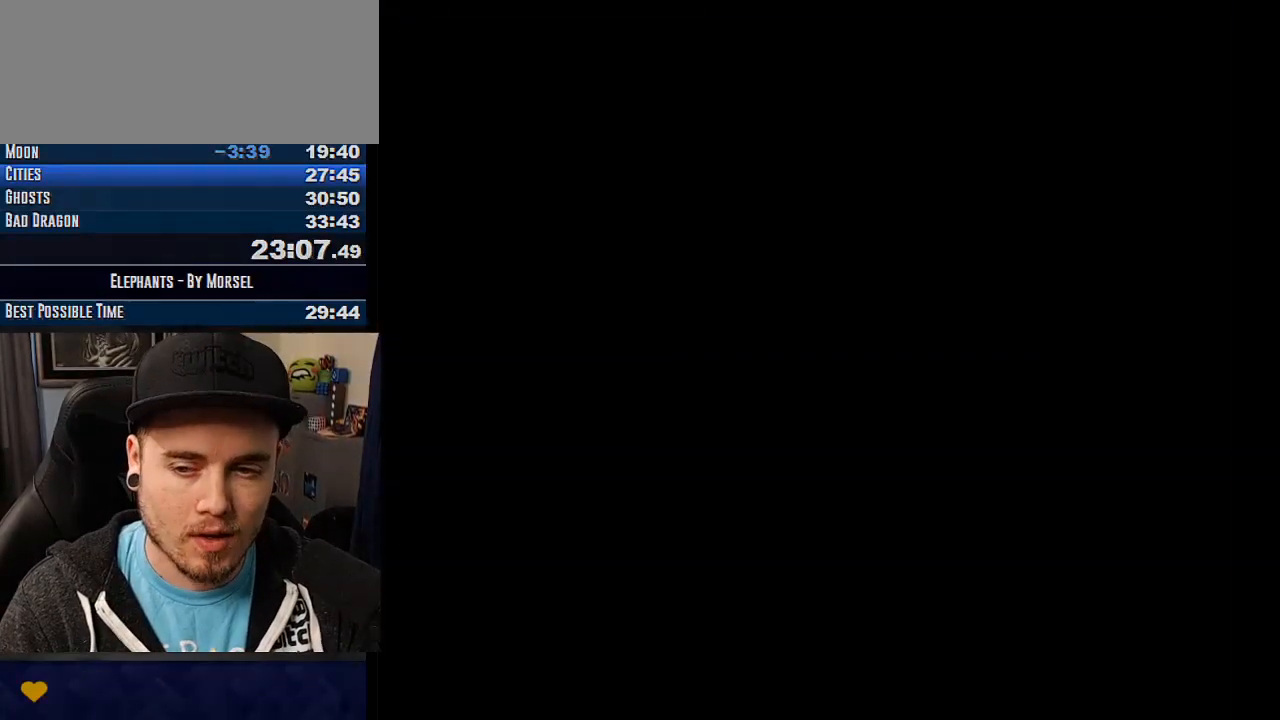
{"buttons": ["CROSS"], "events": []}
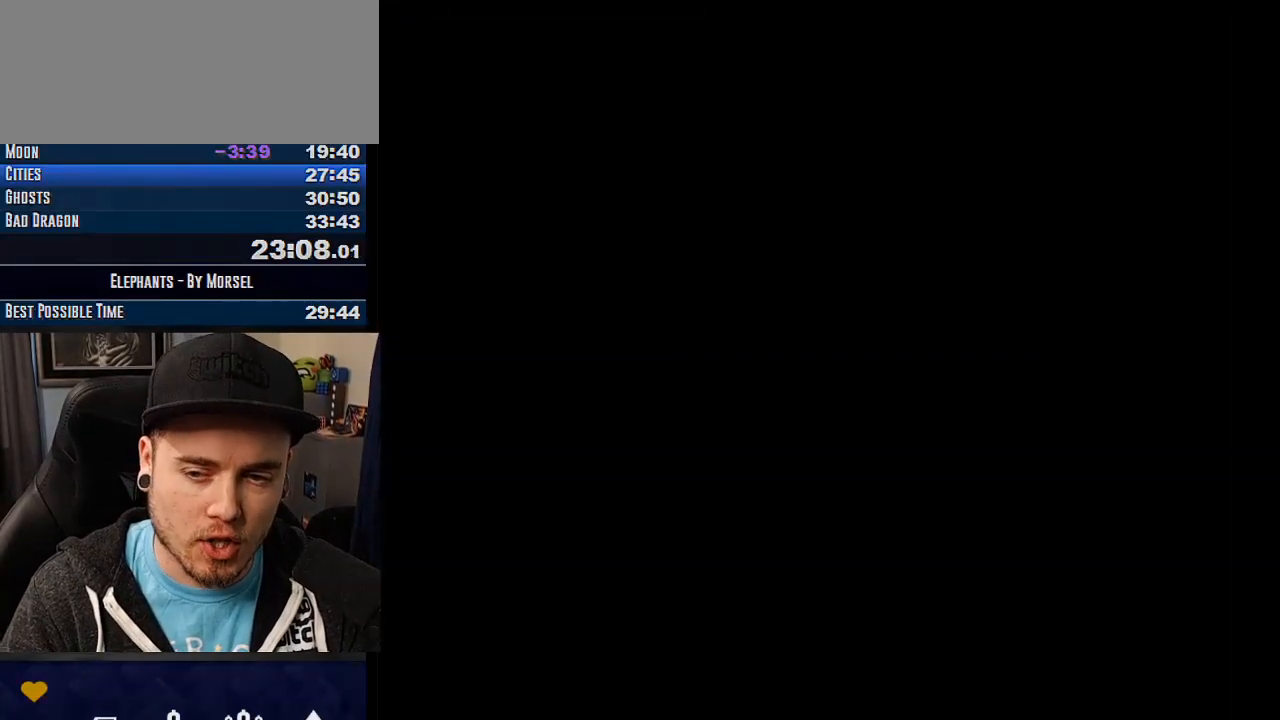
{"buttons": ["CROSS"], "events": [[183, "CROSS", "up"], [200, "CROSS", "down"]]}
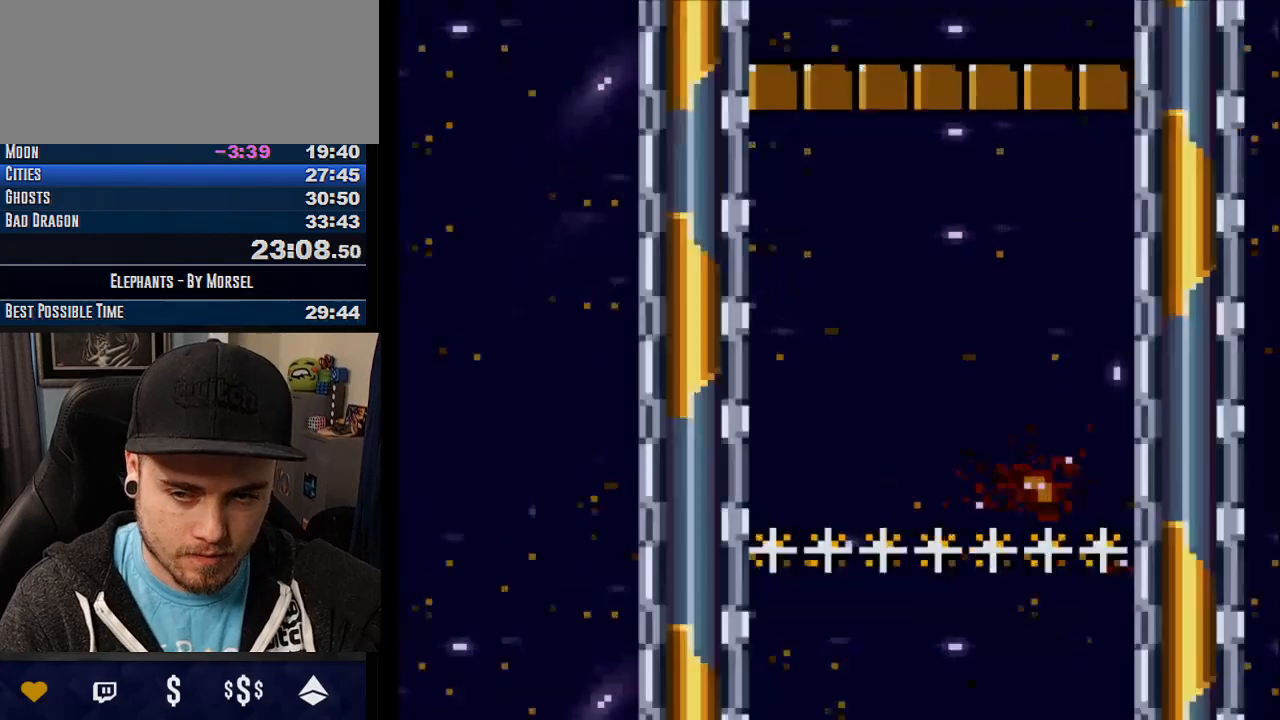
{"buttons": ["CROSS"], "events": []}